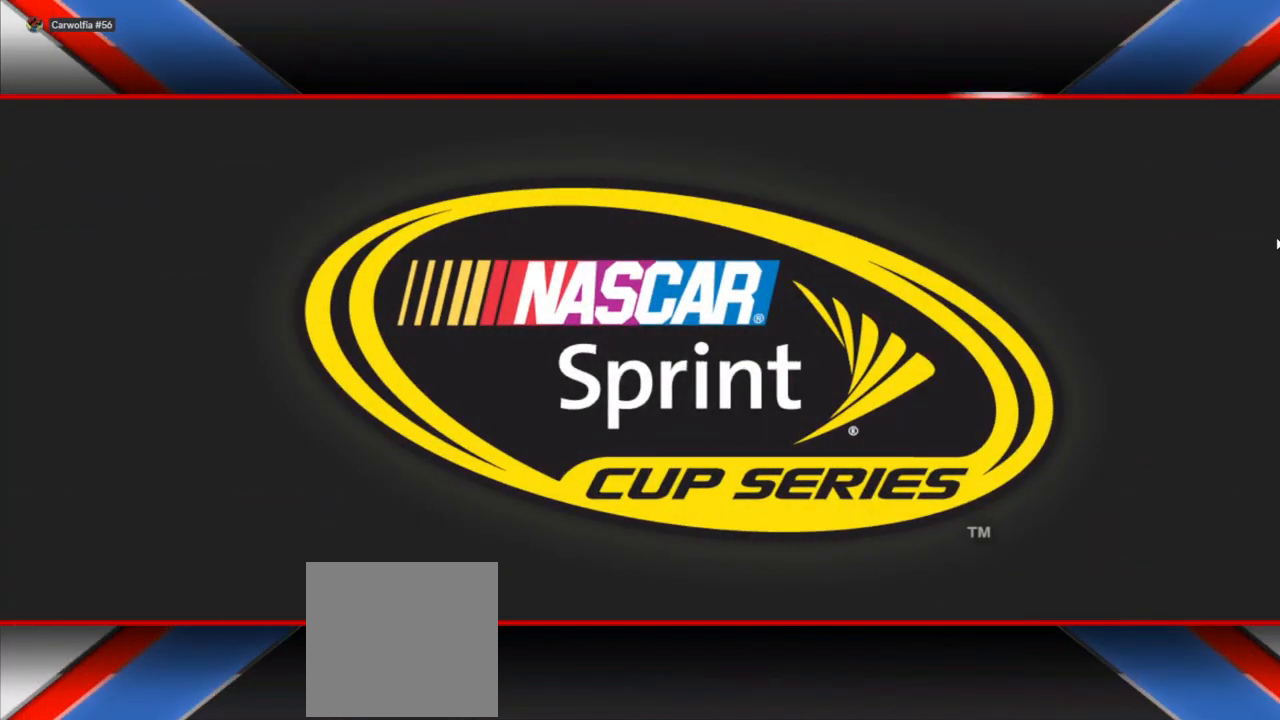
Gameplay with a controller (Xbox layout); each line is a JSON object with the inputs held at the frame after it (dt_ms = milliseconds from this image to that frame). "events" lists button and stick changes between this image and that frame as [ms after this image, input, new state], when the widget could be followed in between.
{"dt_ms": 500, "buttons": ["R2"], "left_stick": "center", "right_stick": "center", "events": [[467, "R2", "down"]]}
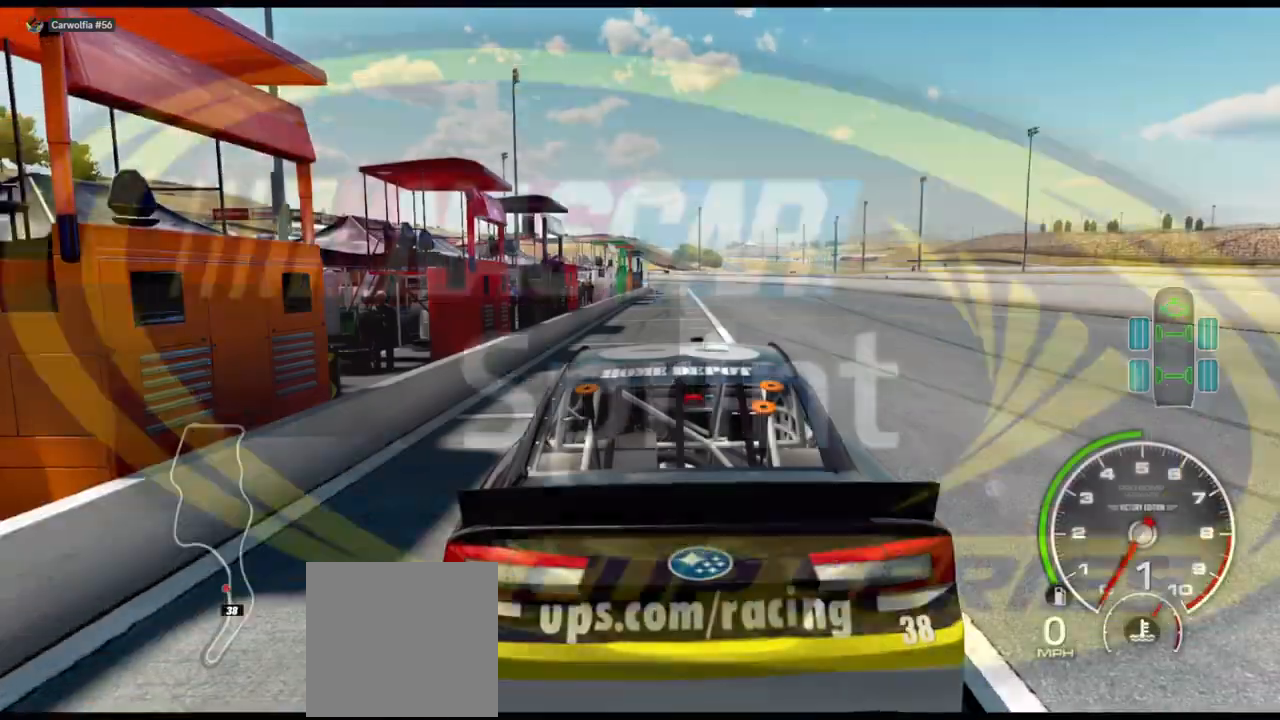
{"dt_ms": 500, "buttons": ["R2"], "left_stick": "center", "right_stick": "center", "events": []}
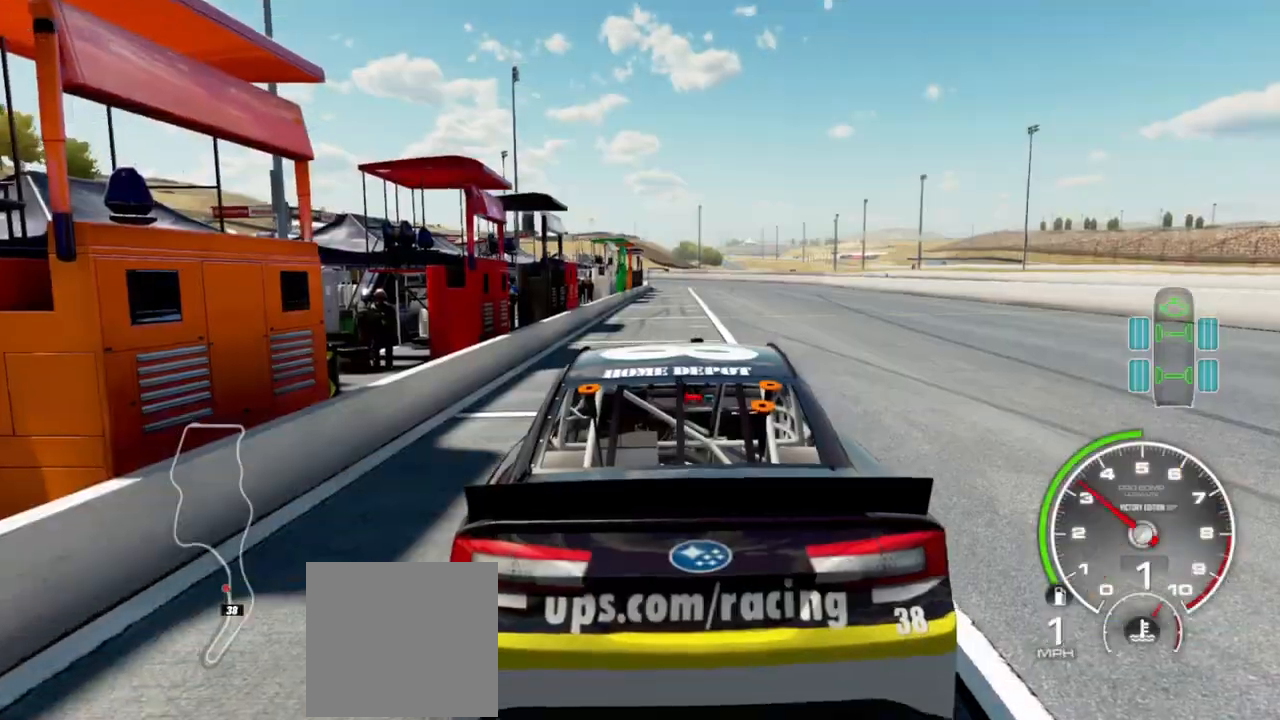
{"dt_ms": 500, "buttons": ["R2"], "left_stick": "center", "right_stick": "center", "events": [[133, "left_stick", "right"], [267, "left_stick", "center"]]}
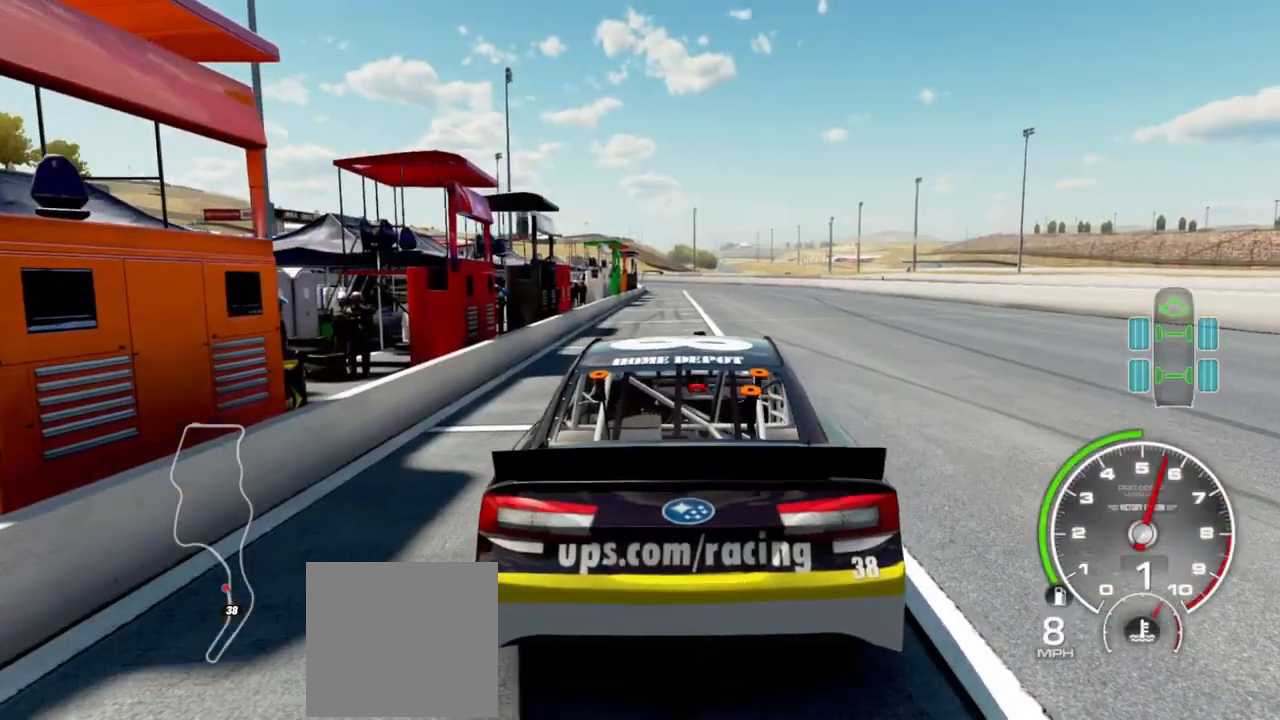
{"dt_ms": 500, "buttons": ["R2"], "left_stick": "center", "right_stick": "center", "events": []}
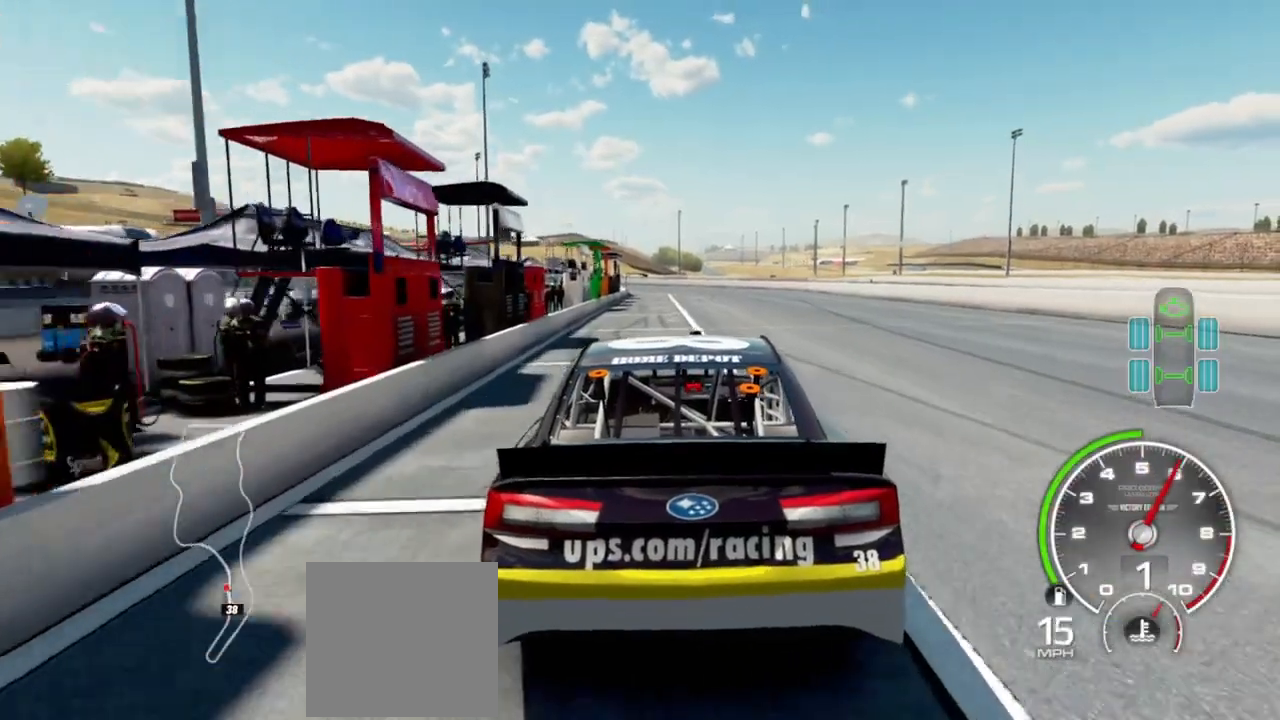
{"dt_ms": 500, "buttons": ["R2"], "left_stick": "center", "right_stick": "center", "events": [[233, "left_stick", "left"], [333, "left_stick", "center"]]}
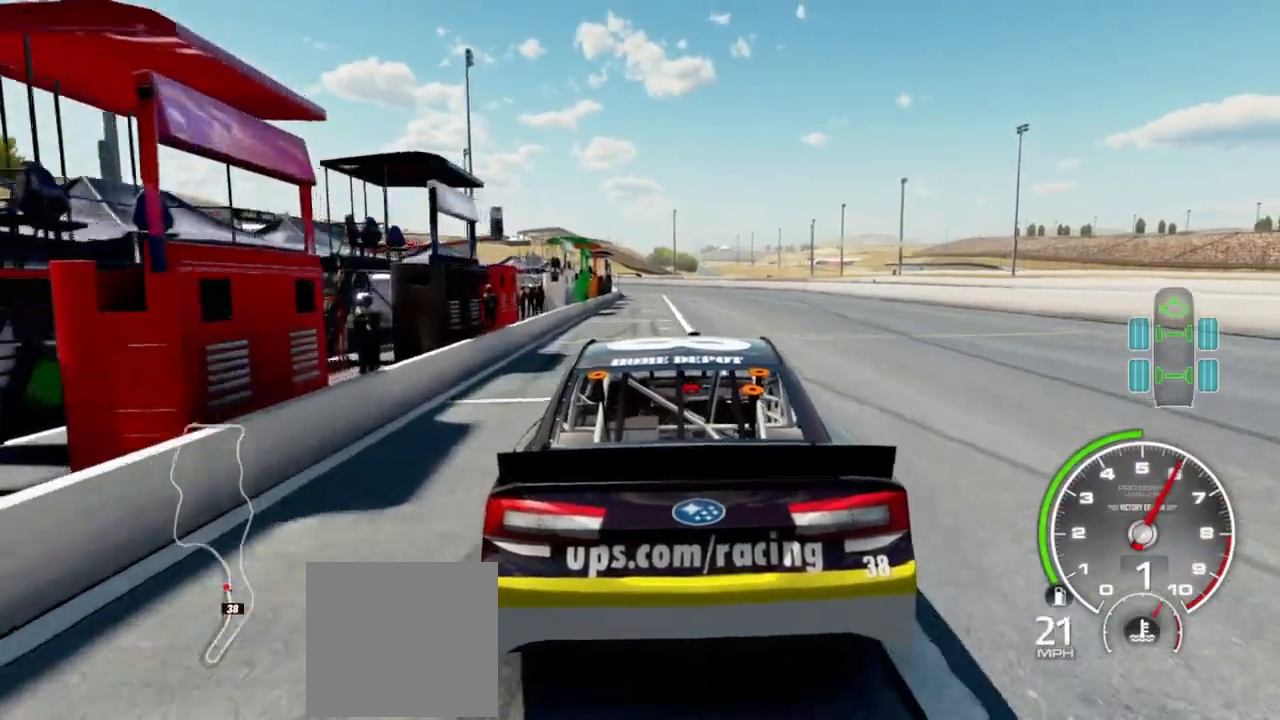
{"dt_ms": 500, "buttons": ["R2"], "left_stick": "center", "right_stick": "center", "events": [[300, "left_stick", "right"], [367, "left_stick", "center"]]}
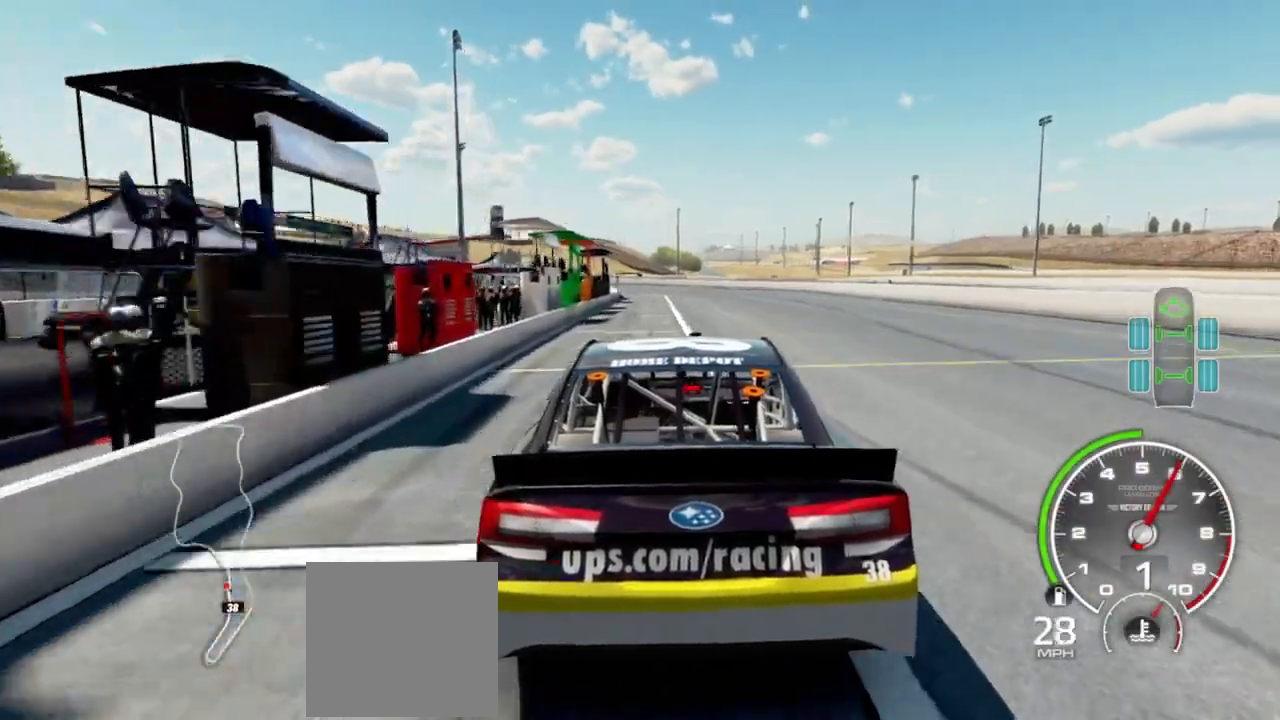
{"dt_ms": 500, "buttons": ["R2"], "left_stick": "center", "right_stick": "center", "events": []}
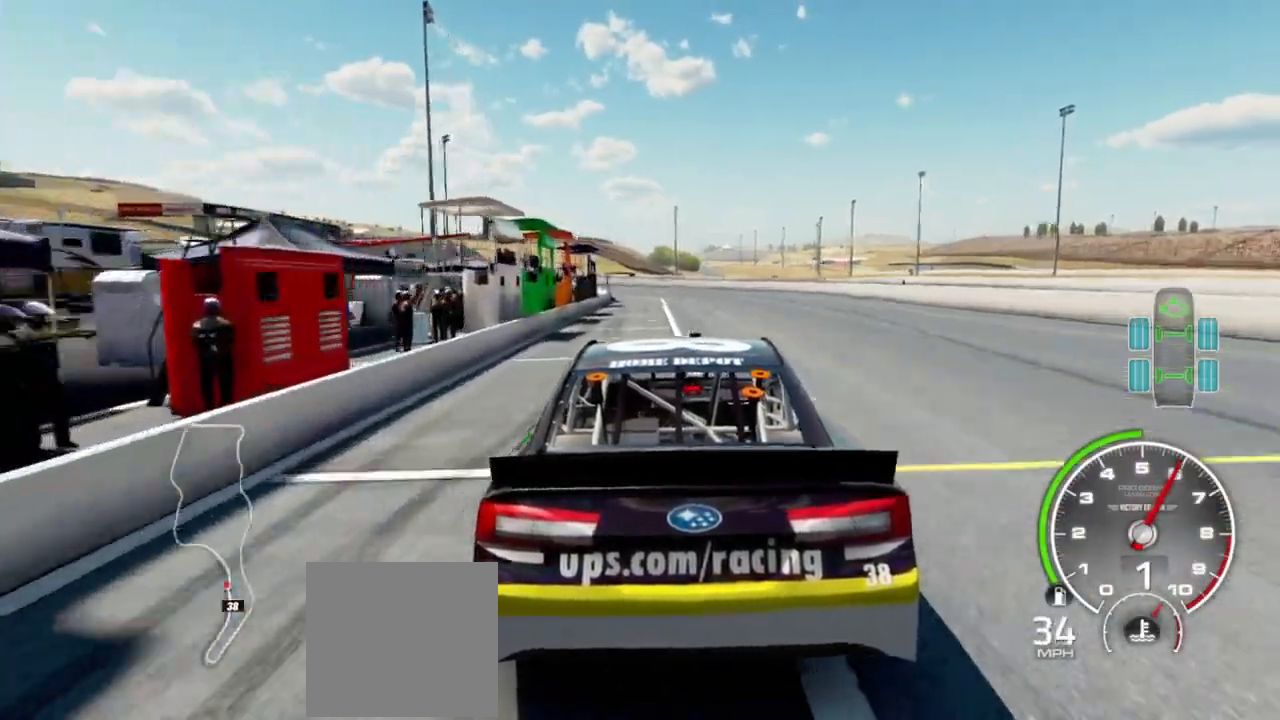
{"dt_ms": 500, "buttons": ["R2"], "left_stick": "center", "right_stick": "center", "events": []}
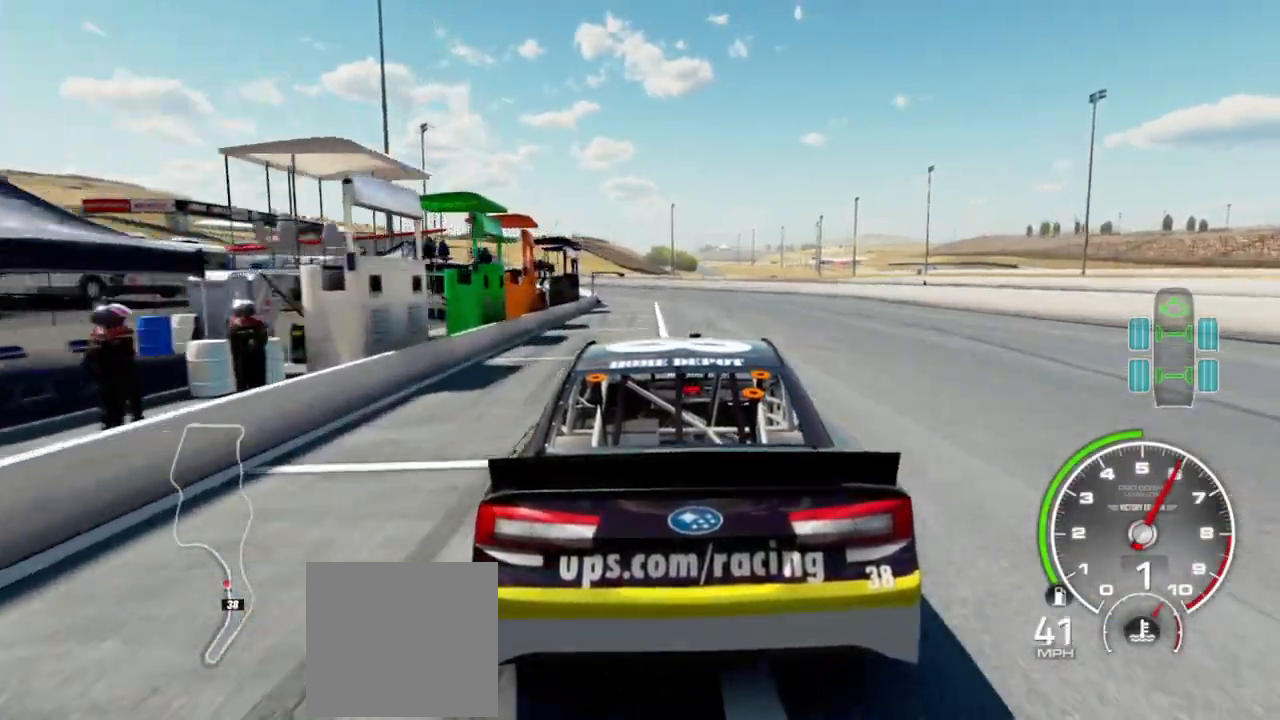
{"dt_ms": 500, "buttons": ["R2"], "left_stick": "center", "right_stick": "center", "events": [[267, "left_stick", "left"], [400, "left_stick", "center"]]}
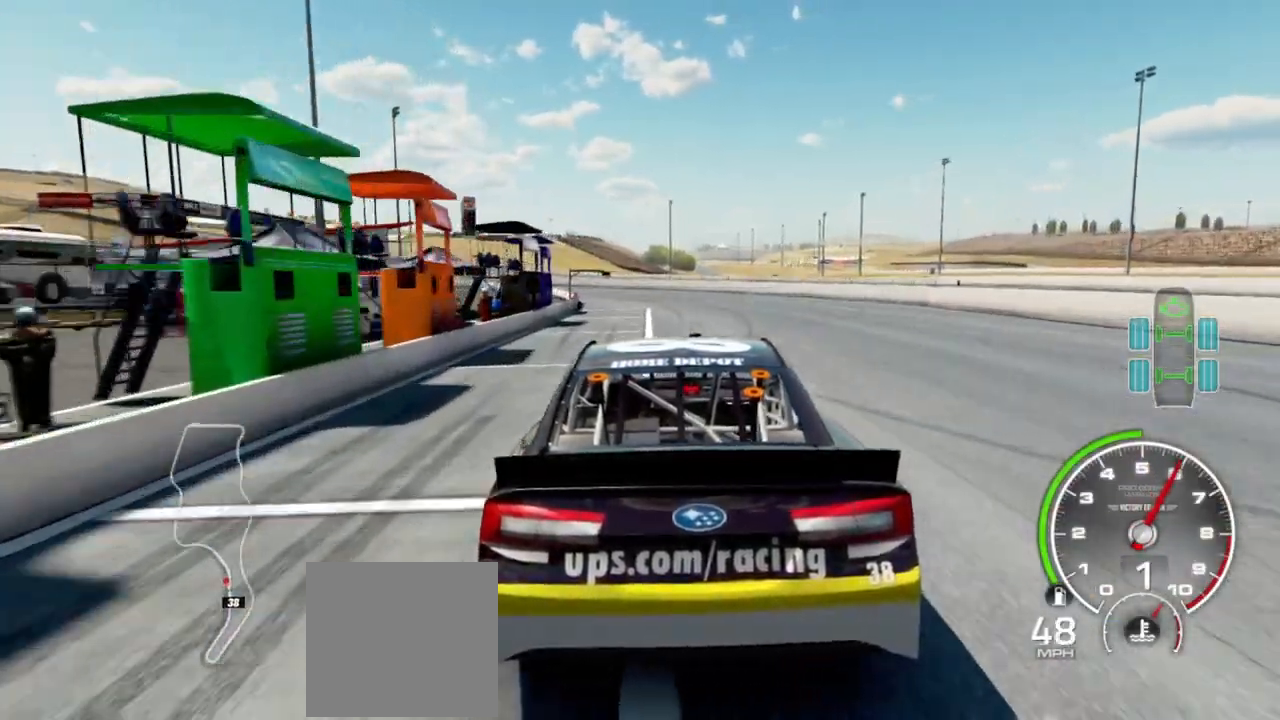
{"dt_ms": 500, "buttons": ["R2"], "left_stick": "center", "right_stick": "center", "events": [[200, "left_stick", "left"], [400, "left_stick", "center"]]}
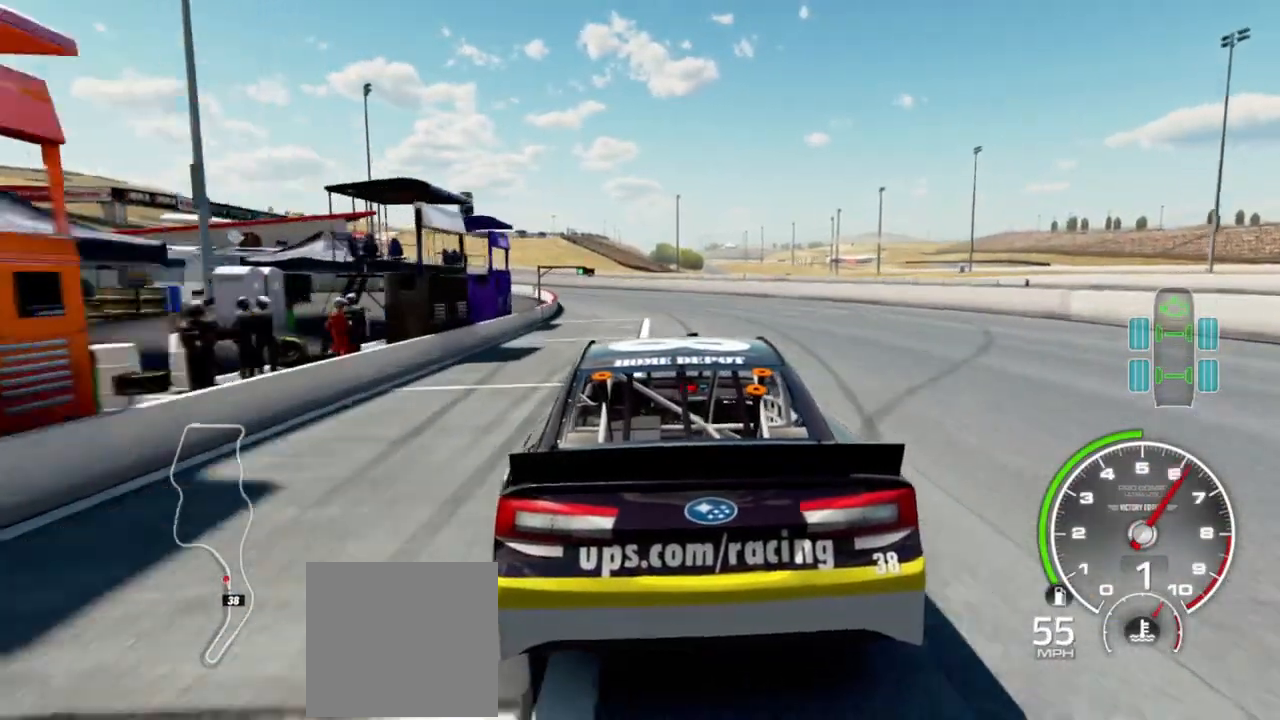
{"dt_ms": 500, "buttons": ["R2"], "left_stick": "left", "right_stick": "center", "events": [[133, "left_stick", "left"], [300, "left_stick", "center"], [467, "left_stick", "left"]]}
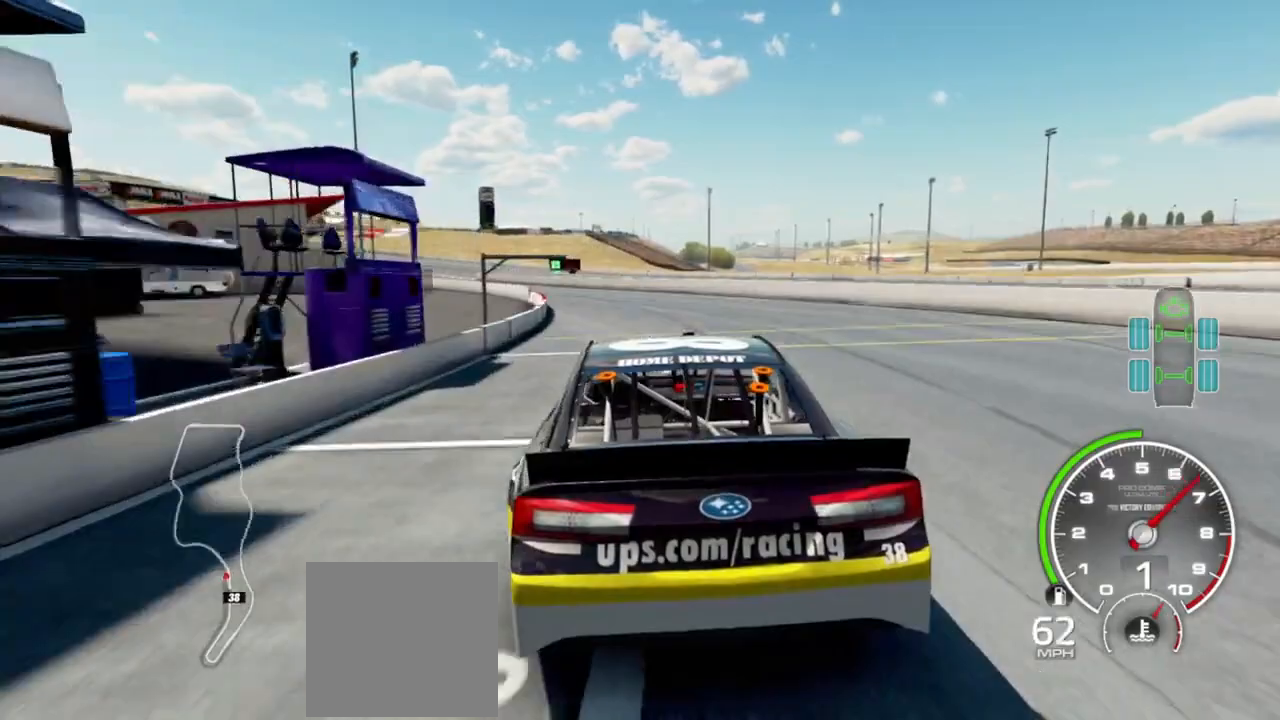
{"dt_ms": 500, "buttons": ["R2"], "left_stick": "left", "right_stick": "center", "events": [[167, "left_stick", "center"], [333, "left_stick", "left"]]}
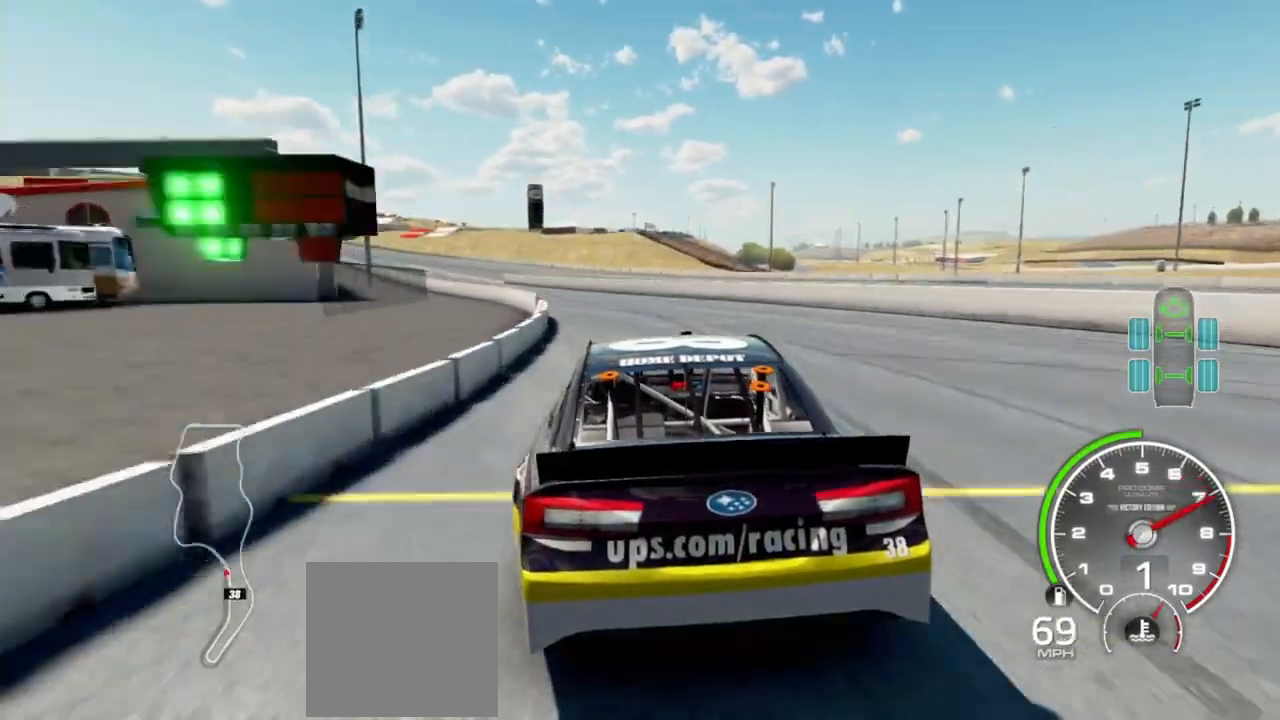
{"dt_ms": 1000, "buttons": ["R2"], "left_stick": "left", "right_stick": "center"}
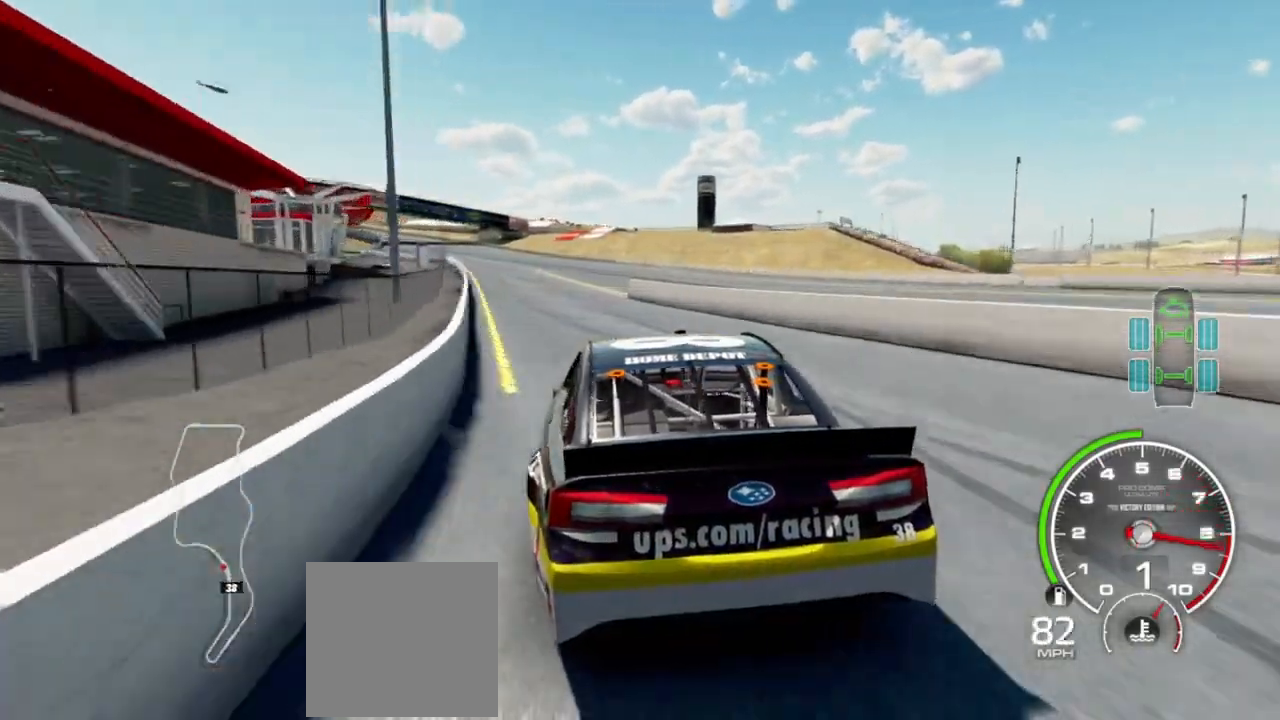
{"dt_ms": 500, "buttons": ["R2"], "left_stick": "left", "right_stick": "center", "events": [[200, "left_stick", "center"], [467, "left_stick", "left"]]}
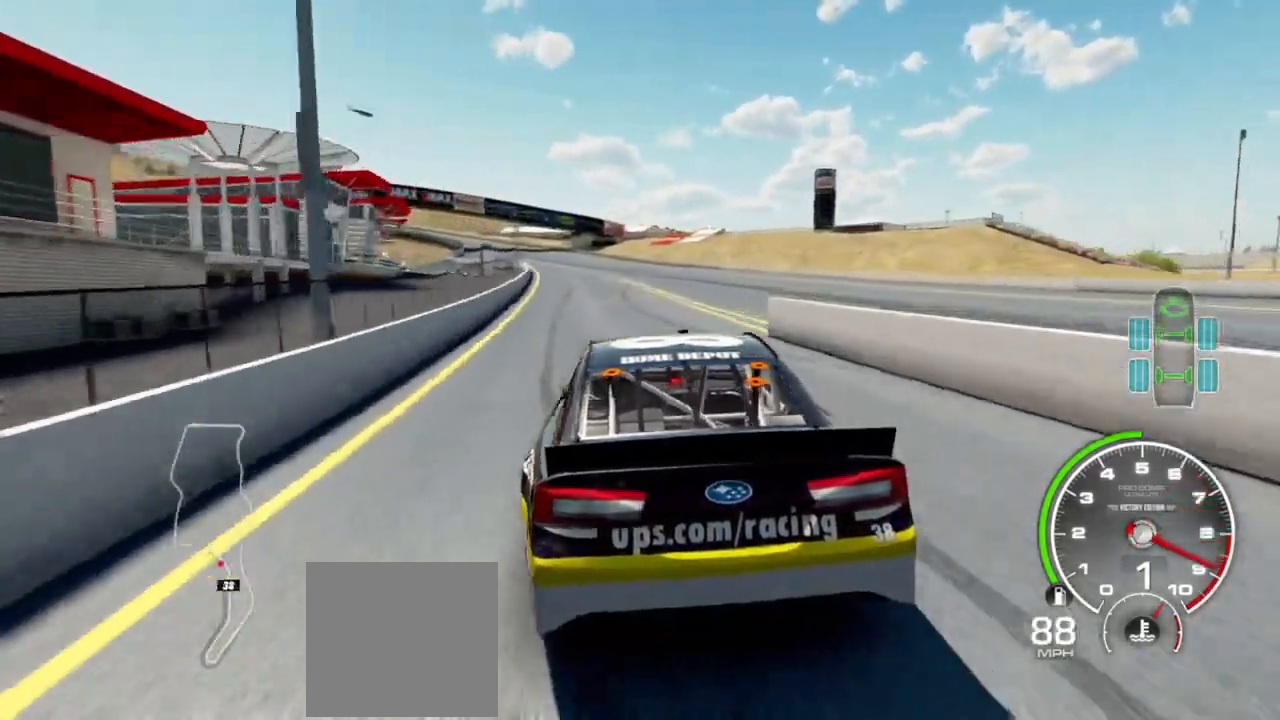
{"dt_ms": 500, "buttons": ["R2"], "left_stick": "center", "right_stick": "center", "events": [[133, "left_stick", "center"]]}
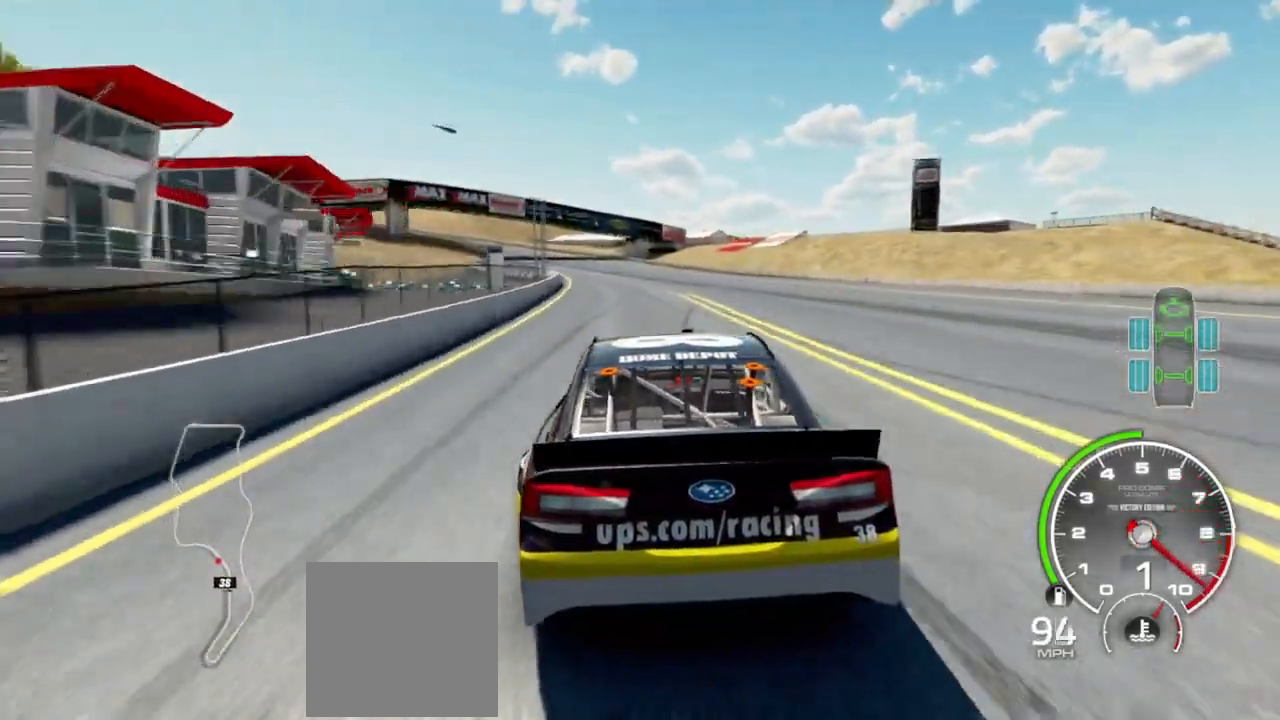
{"dt_ms": 500, "buttons": ["R2"], "left_stick": "center", "right_stick": "center", "events": [[200, "left_stick", "left"], [367, "left_stick", "center"]]}
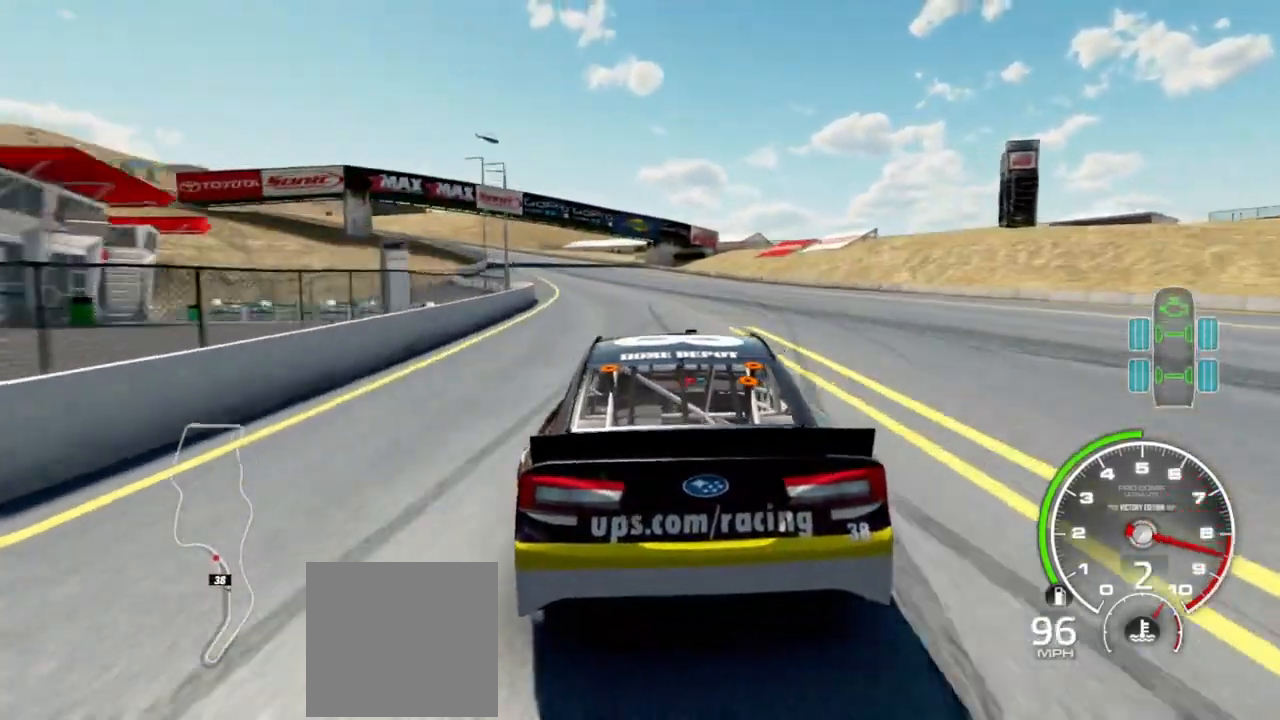
{"dt_ms": 500, "buttons": ["R2"], "left_stick": "left", "right_stick": "center", "events": [[33, "left_stick", "left"], [267, "left_stick", "center"], [333, "left_stick", "left"]]}
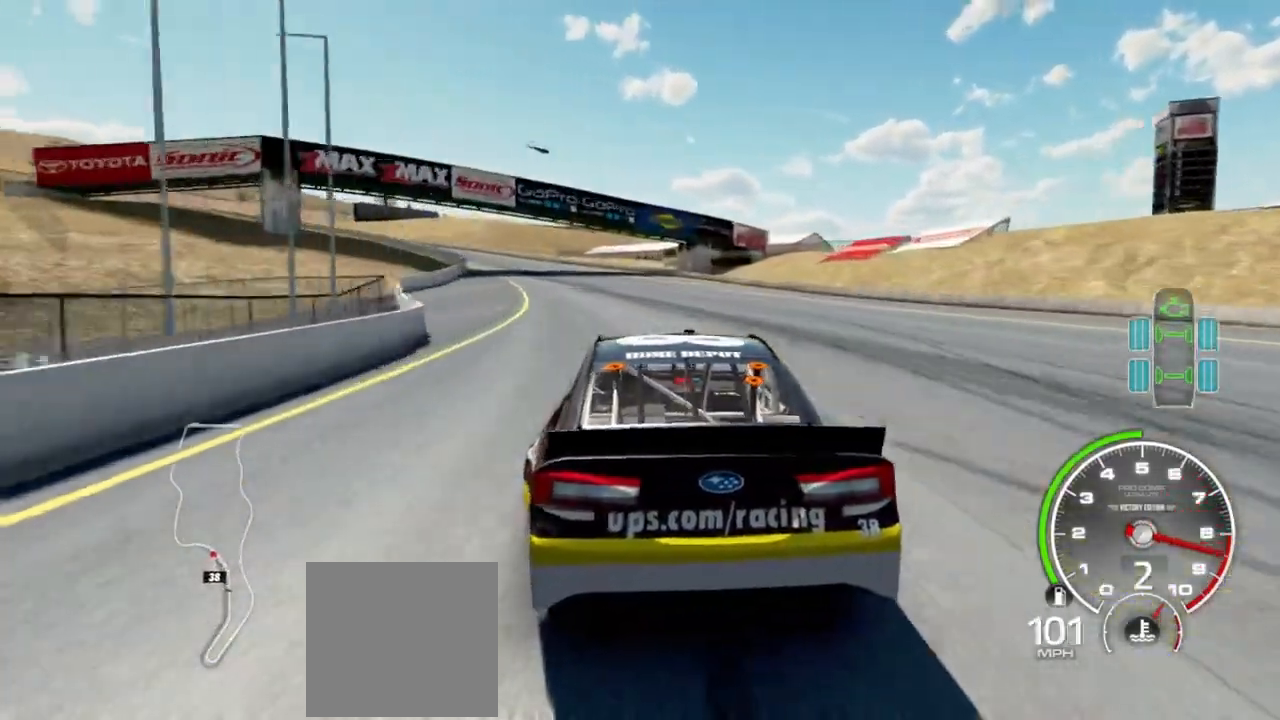
{"dt_ms": 500, "buttons": ["R2"], "left_stick": "left", "right_stick": "center", "events": []}
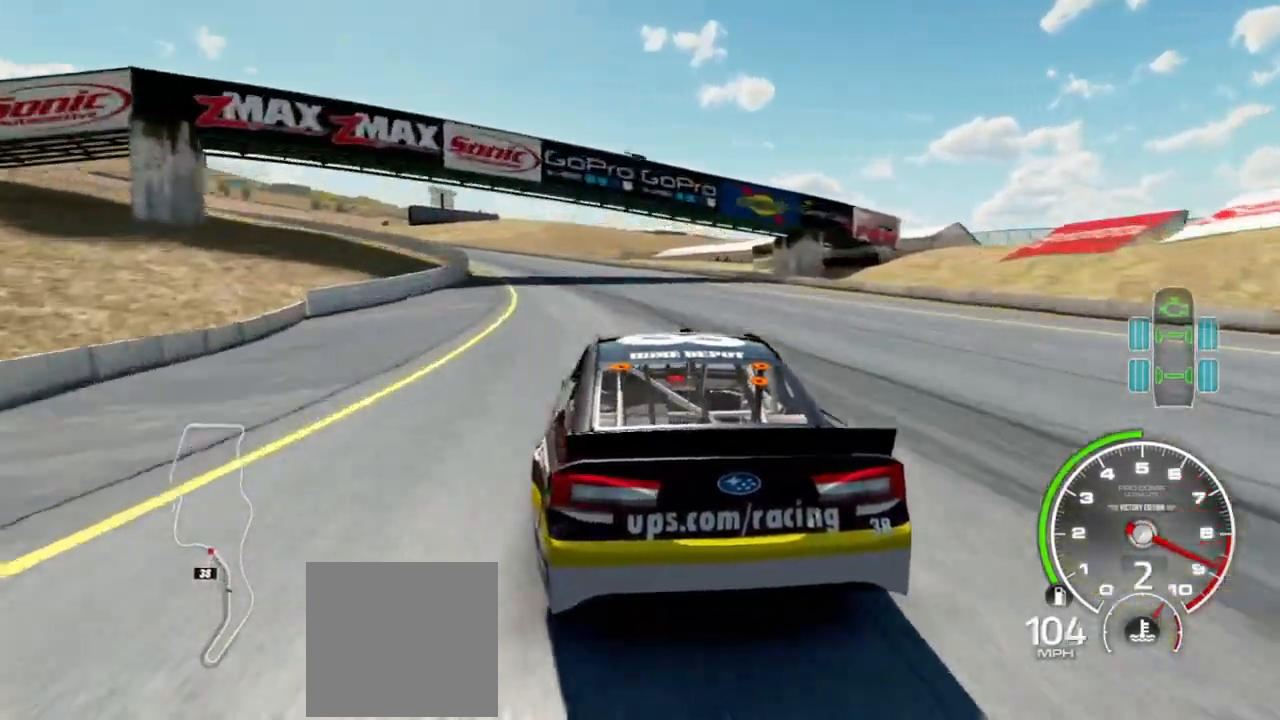
{"dt_ms": 500, "buttons": [], "left_stick": "left", "right_stick": "center", "events": [[467, "R2", "up"]]}
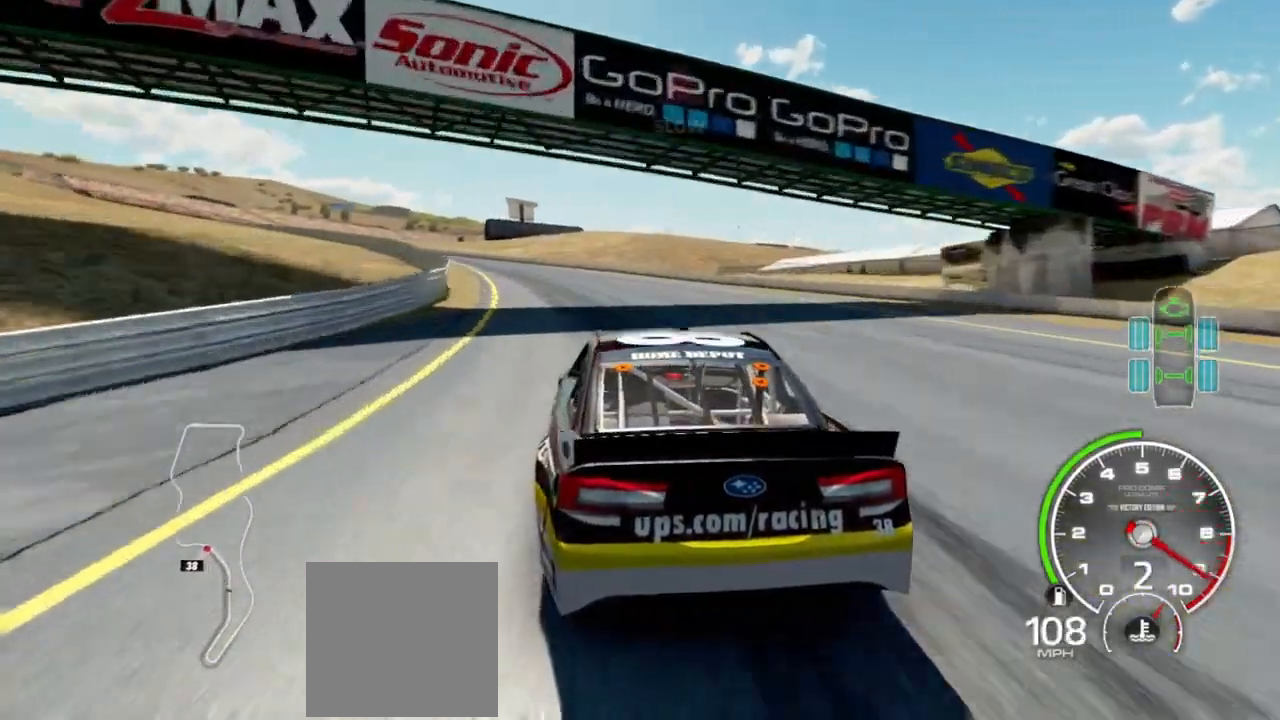
{"dt_ms": 500, "buttons": [], "left_stick": "left", "right_stick": "center", "events": [[133, "L2", "down"], [500, "L2", "up"]]}
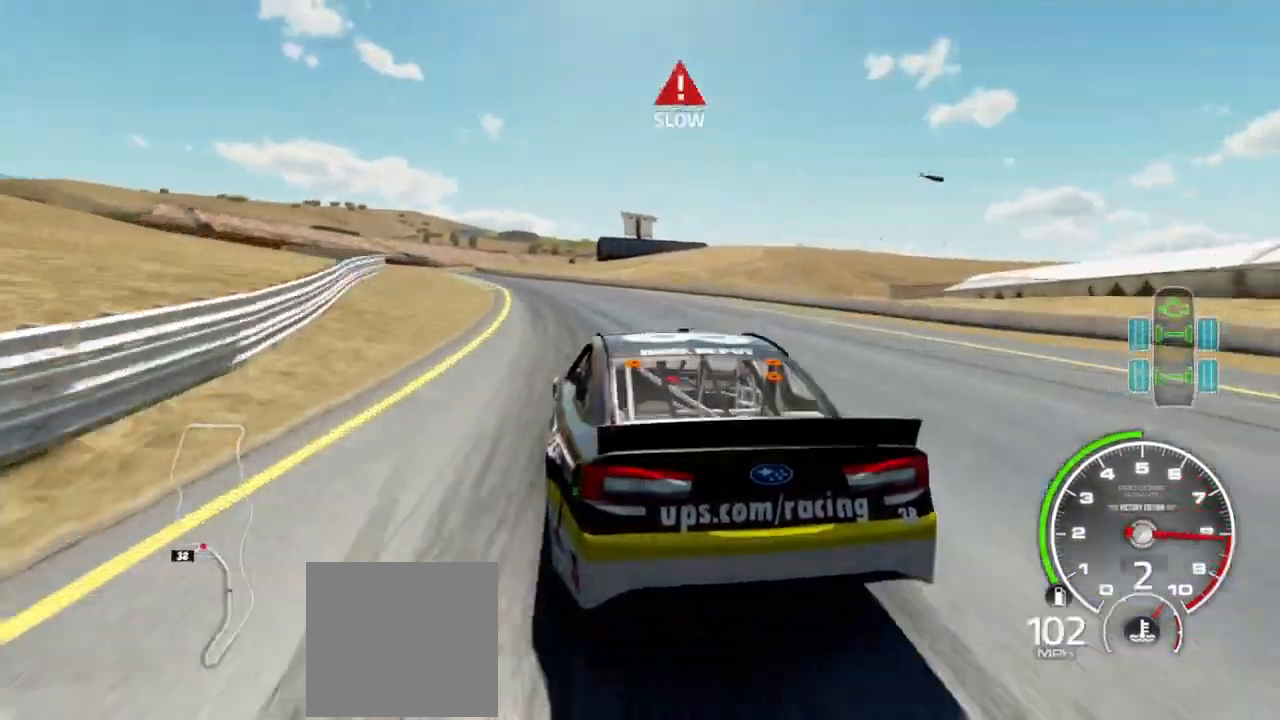
{"dt_ms": 500, "buttons": [], "left_stick": "center", "right_stick": "center", "events": [[433, "left_stick", "center"]]}
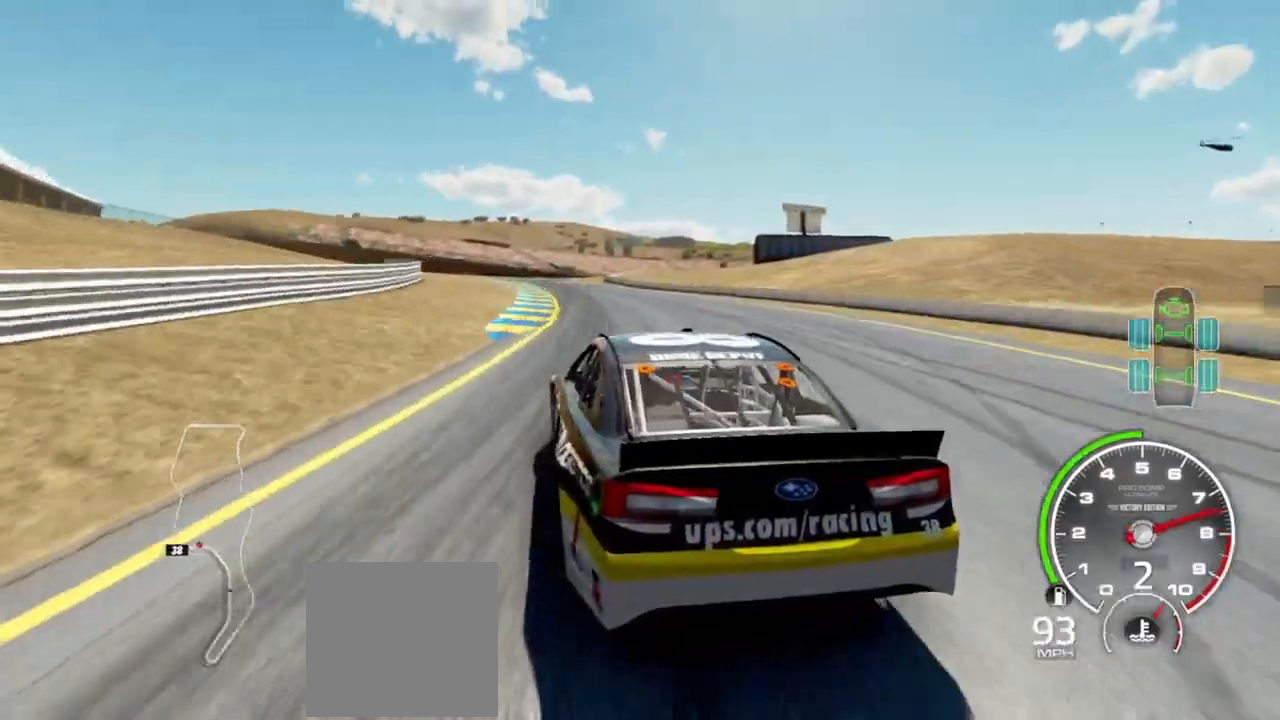
{"dt_ms": 500, "buttons": [], "left_stick": "center", "right_stick": "center", "events": [[67, "left_stick", "right"], [200, "left_stick", "center"], [267, "left_stick", "left"], [500, "left_stick", "center"]]}
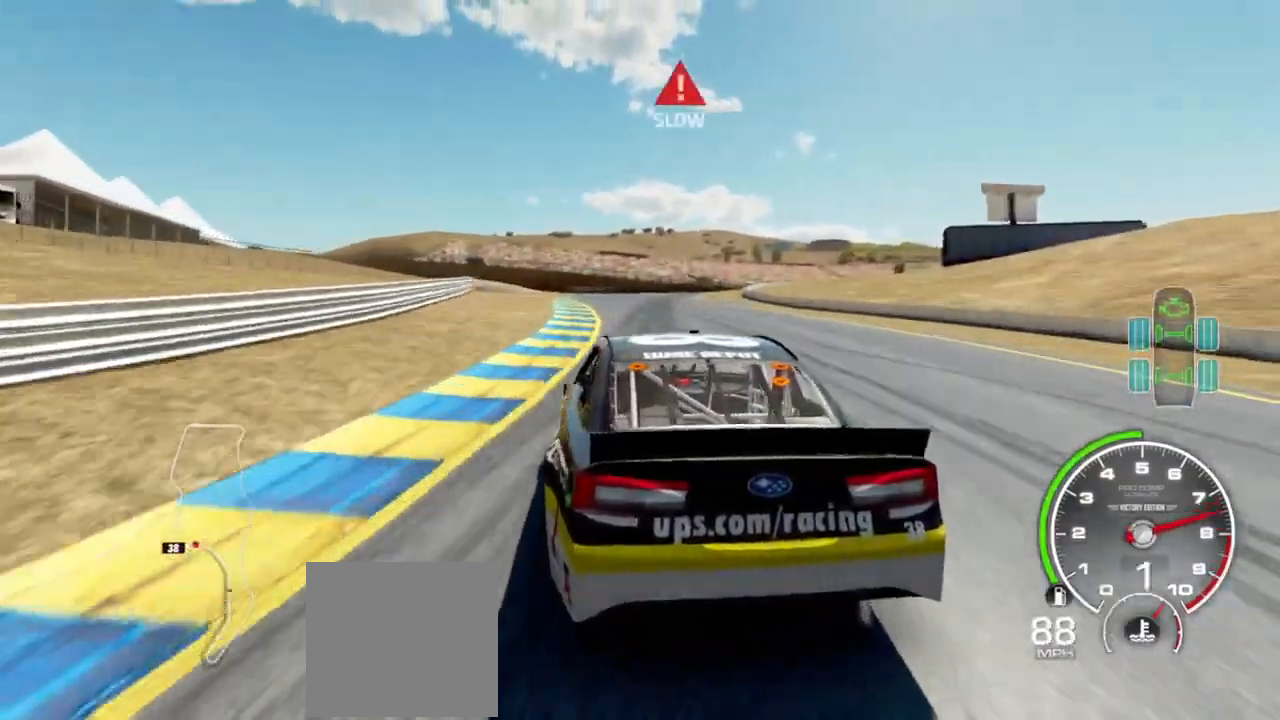
{"dt_ms": 500, "buttons": ["R2"], "left_stick": "center", "right_stick": "center", "events": [[67, "left_stick", "right"], [200, "R2", "down"], [233, "left_stick", "center"]]}
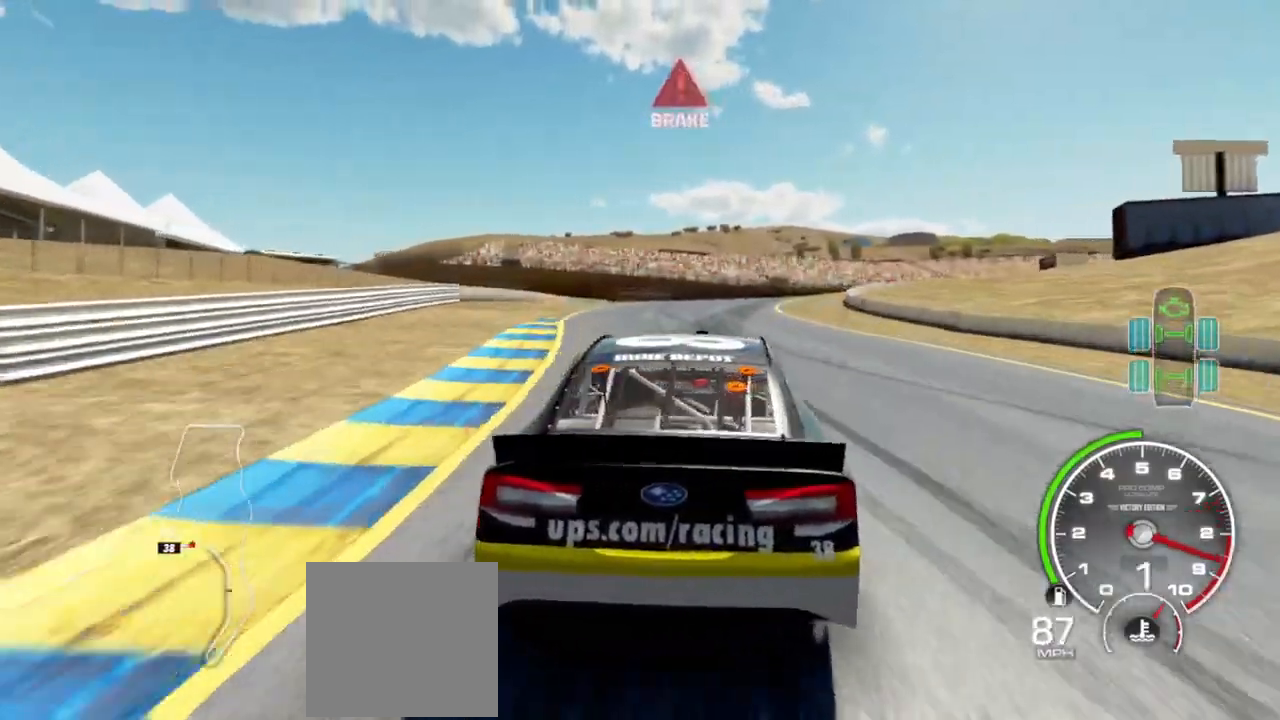
{"dt_ms": 500, "buttons": ["L2", "R2"], "left_stick": "right", "right_stick": "center", "events": [[33, "R2", "up"], [67, "left_stick", "right"], [267, "left_stick", "center"], [400, "left_stick", "right"], [467, "L2", "down"], [467, "R2", "down"]]}
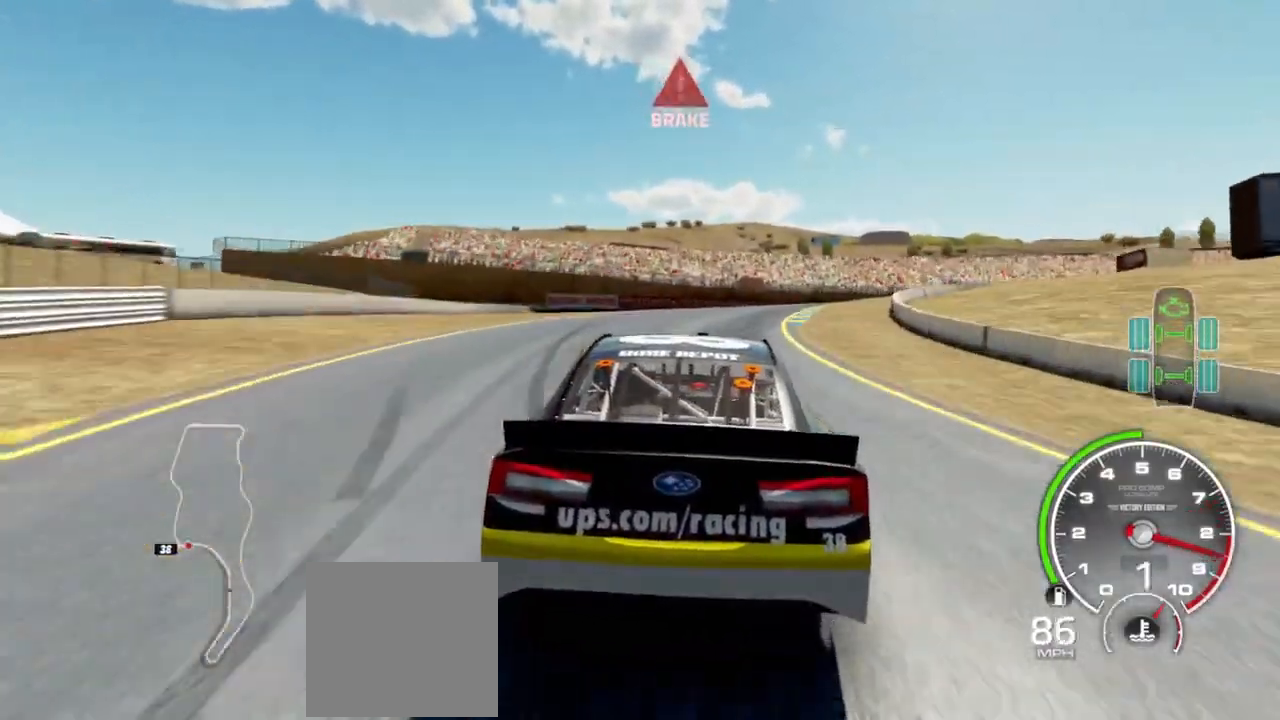
{"dt_ms": 500, "buttons": ["L2"], "left_stick": "right", "right_stick": "center", "events": [[233, "R2", "up"]]}
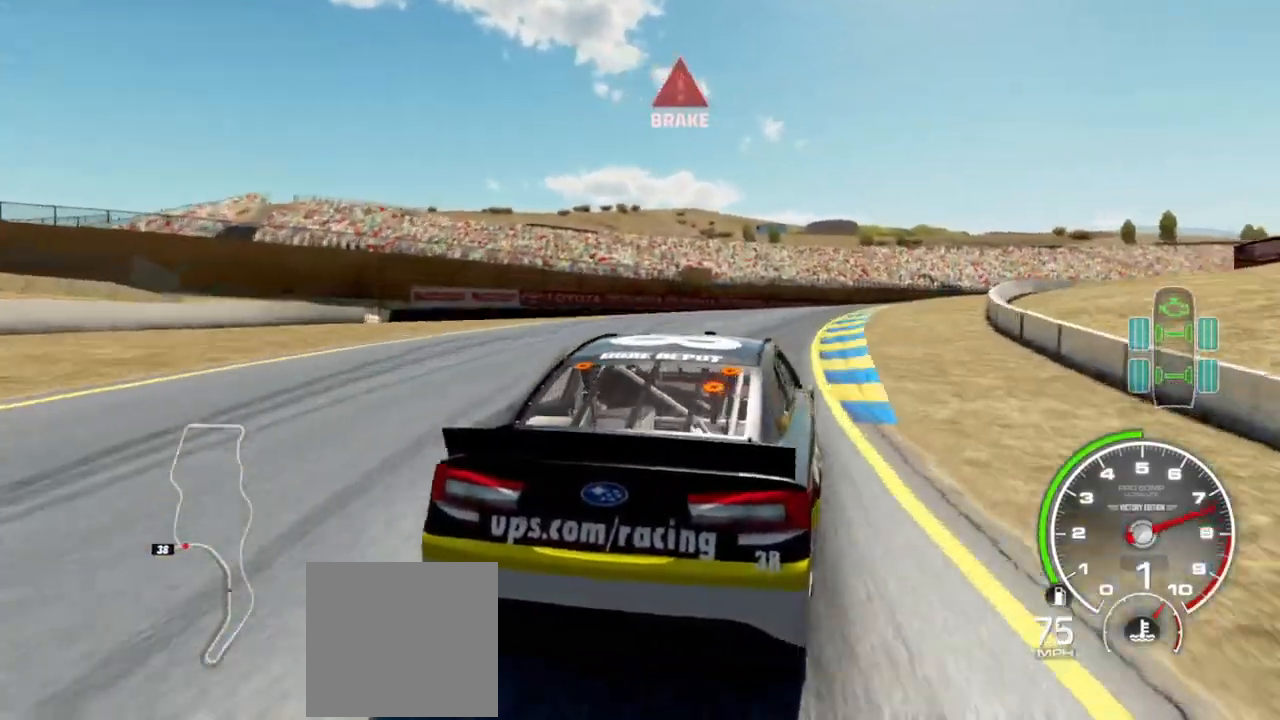
{"dt_ms": 500, "buttons": [], "left_stick": "right", "right_stick": "center", "events": [[33, "L2", "up"]]}
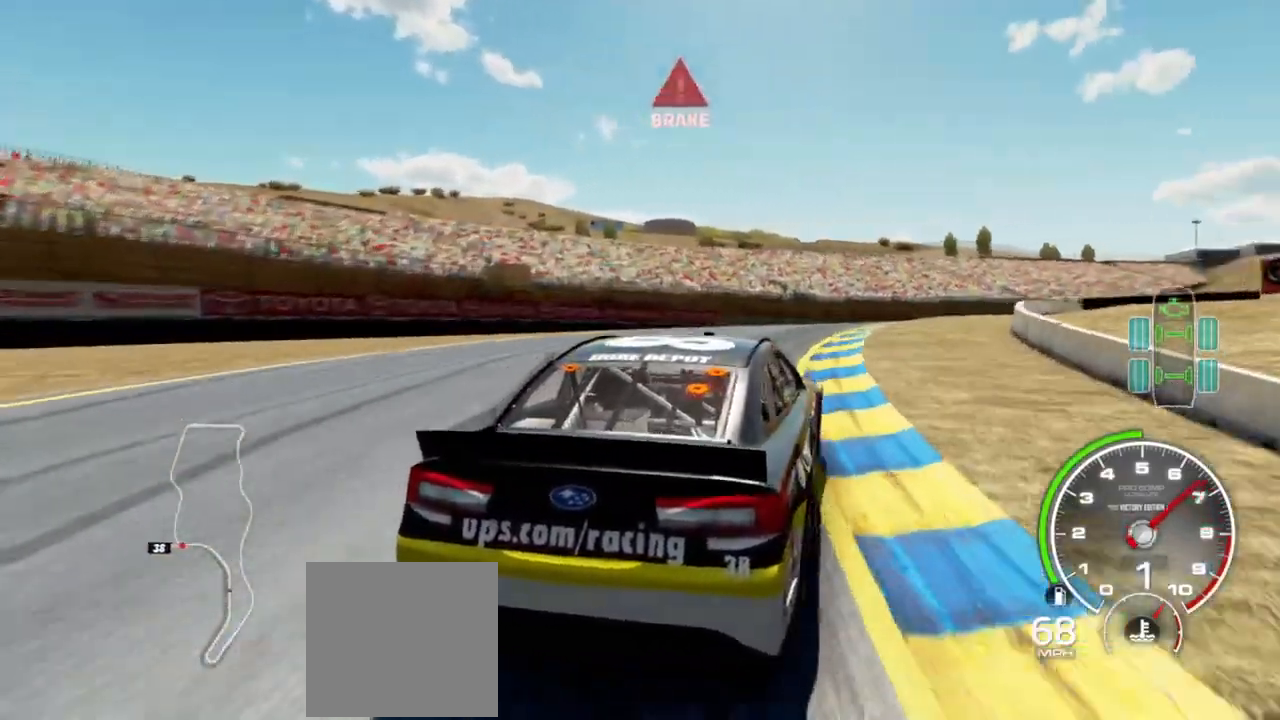
{"dt_ms": 500, "buttons": [], "left_stick": "right", "right_stick": "center", "events": []}
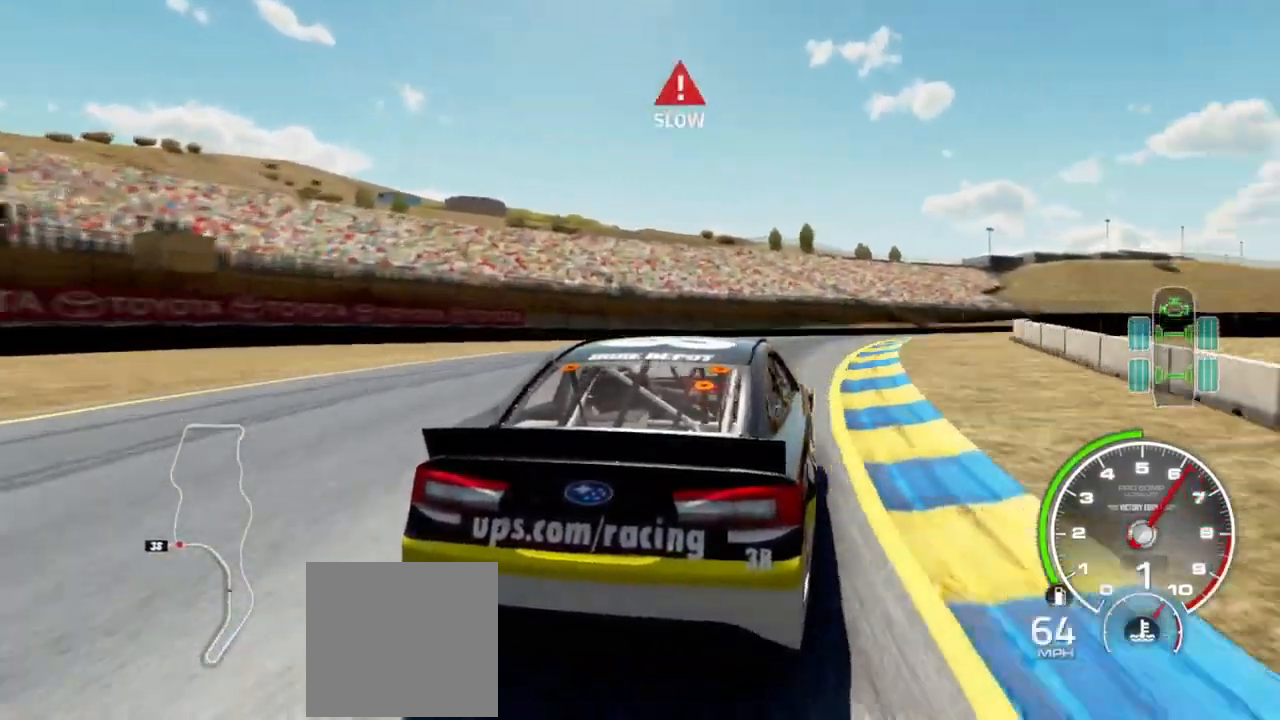
{"dt_ms": 500, "buttons": [], "left_stick": "right", "right_stick": "center", "events": [[333, "R2", "down"], [467, "R2", "up"]]}
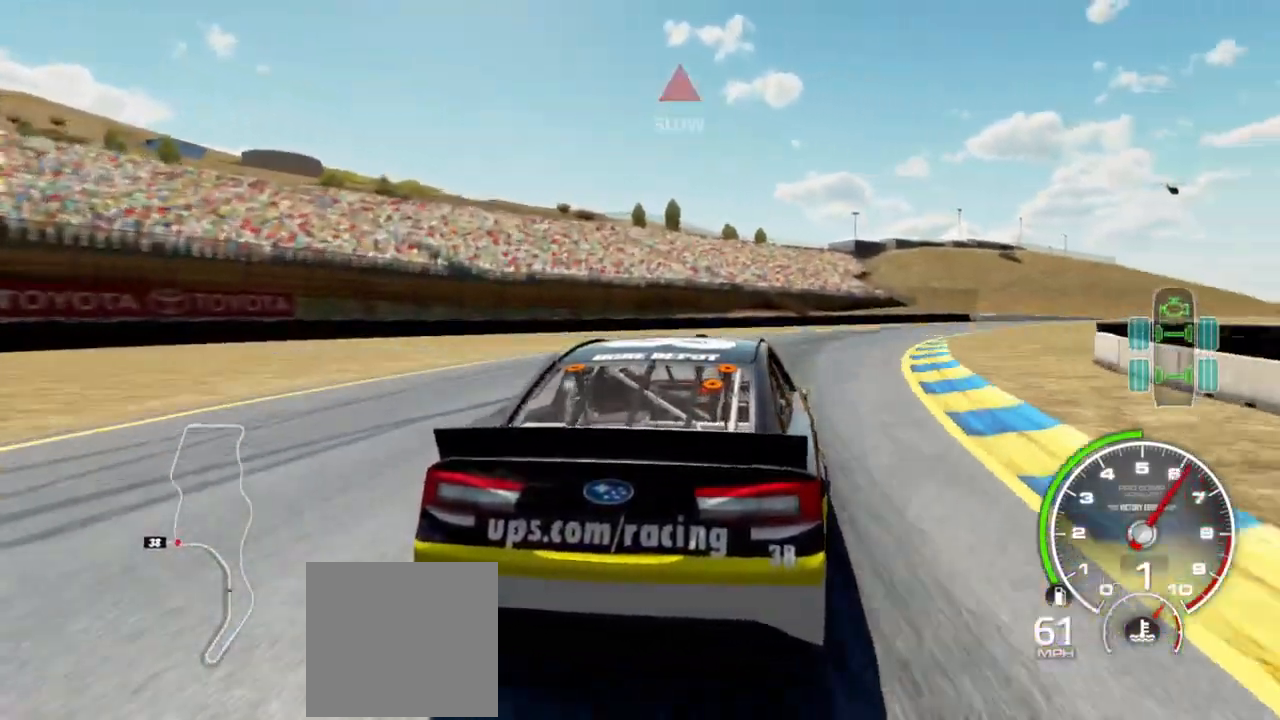
{"dt_ms": 500, "buttons": ["R2"], "left_stick": "right", "right_stick": "center", "events": [[100, "R2", "down"]]}
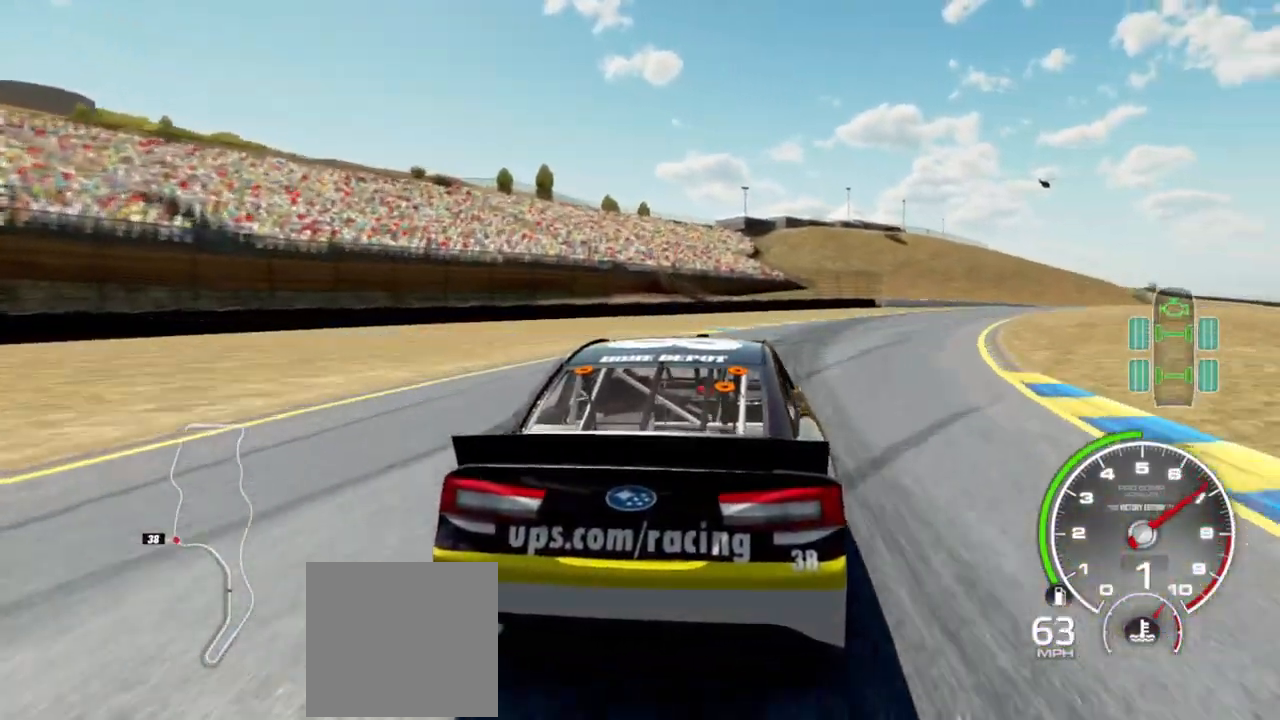
{"dt_ms": 500, "buttons": ["R2"], "left_stick": "right", "right_stick": "center", "events": [[67, "R2", "up"], [233, "R2", "down"]]}